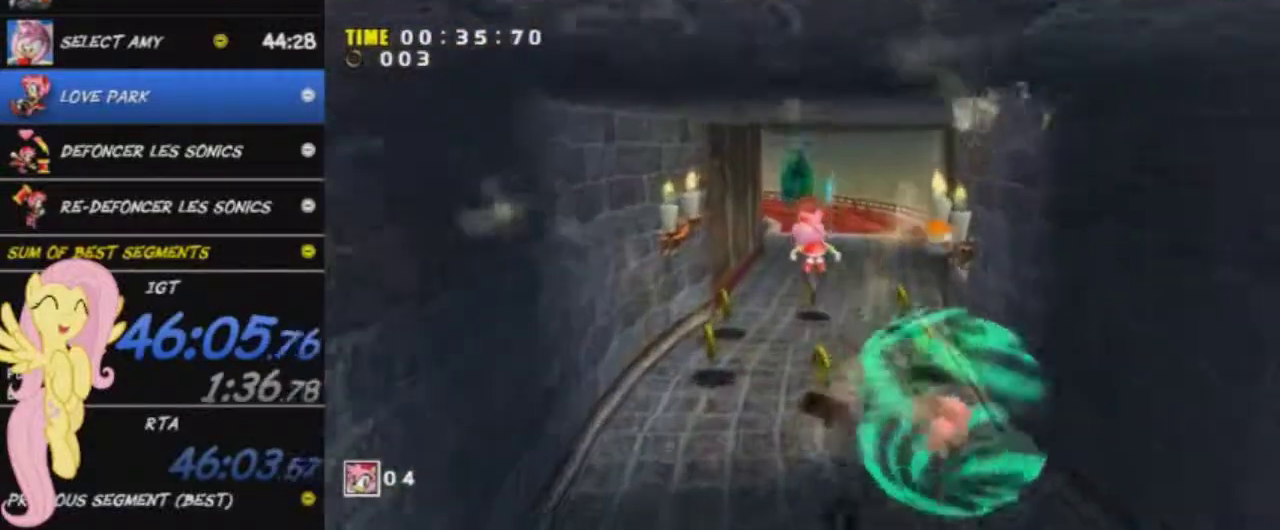
Gameplay with a controller (Xbox layout); each line is a JSON object with the inputs held at the frame after it. "events" lists button and stick changes between this image and that frame as [ms after this image, input, new state], when the widget could be followed in between. This overlay highlights the sticks when they move; stick clicks (L3 R3) are not distinguishable.
{"buttons": [], "left_stick": "up", "right_stick": "center", "events": []}
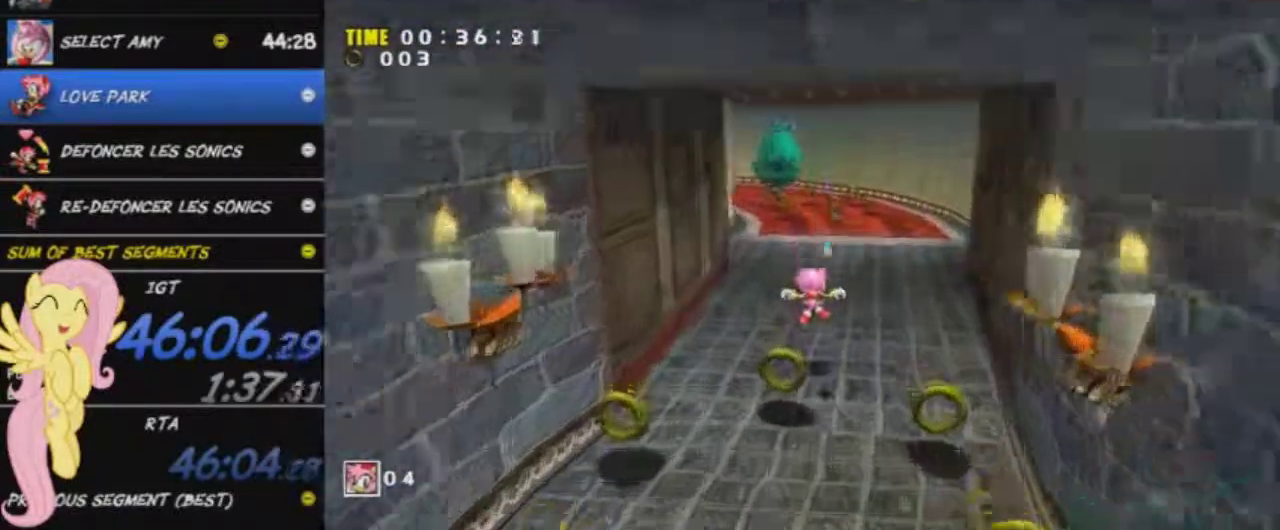
{"buttons": ["A"], "left_stick": "up", "right_stick": "center", "events": [[284, "A", "down"]]}
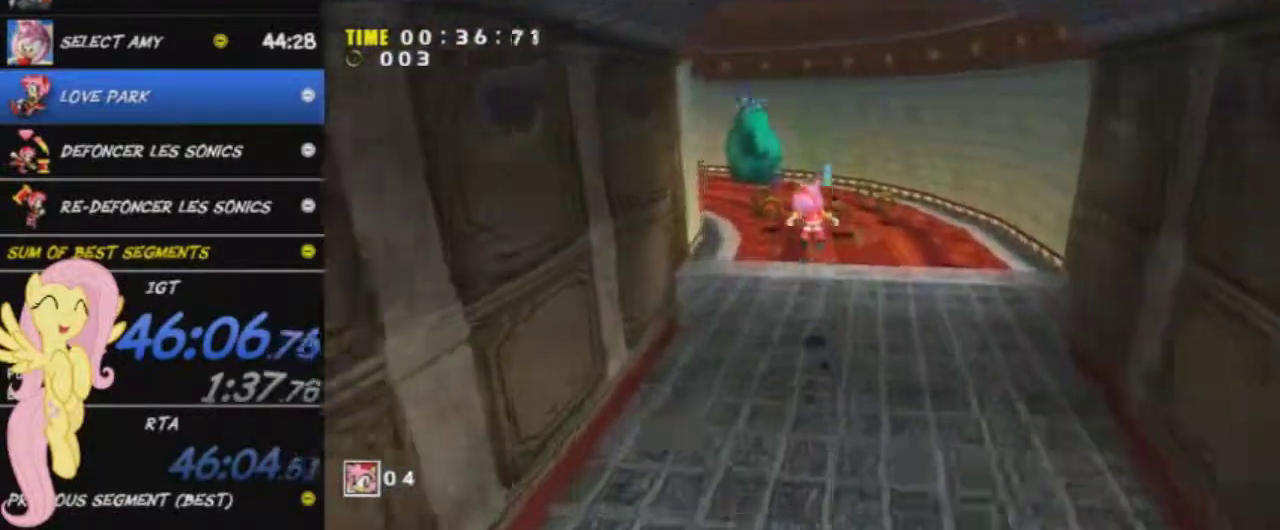
{"buttons": ["A"], "left_stick": "up", "right_stick": "center", "events": []}
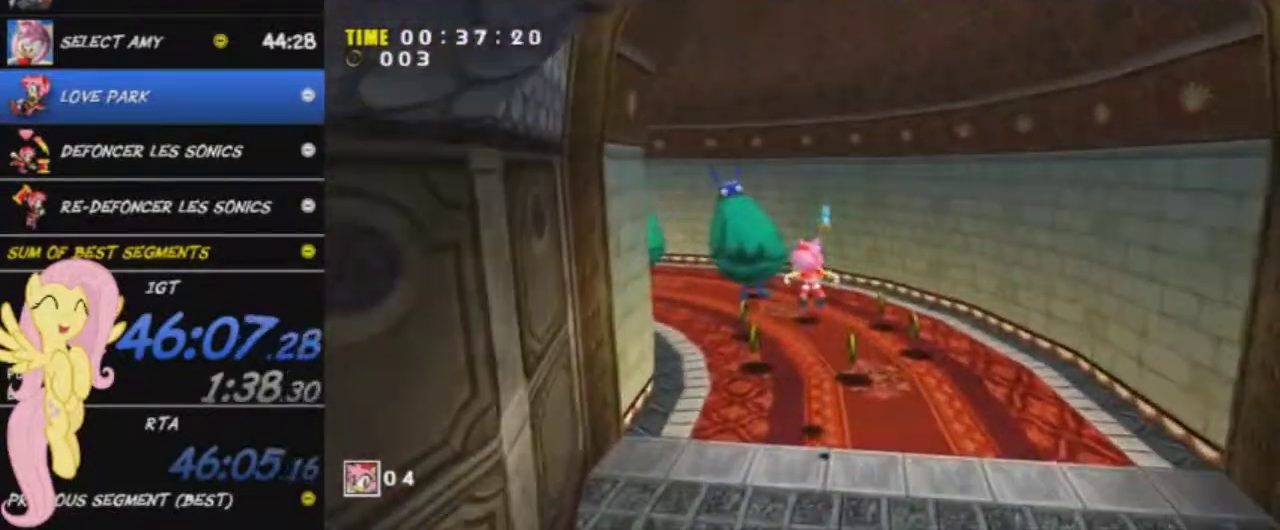
{"buttons": [], "left_stick": "up-left", "right_stick": "center", "events": [[67, "left_stick", "up-left"], [117, "A", "up"]]}
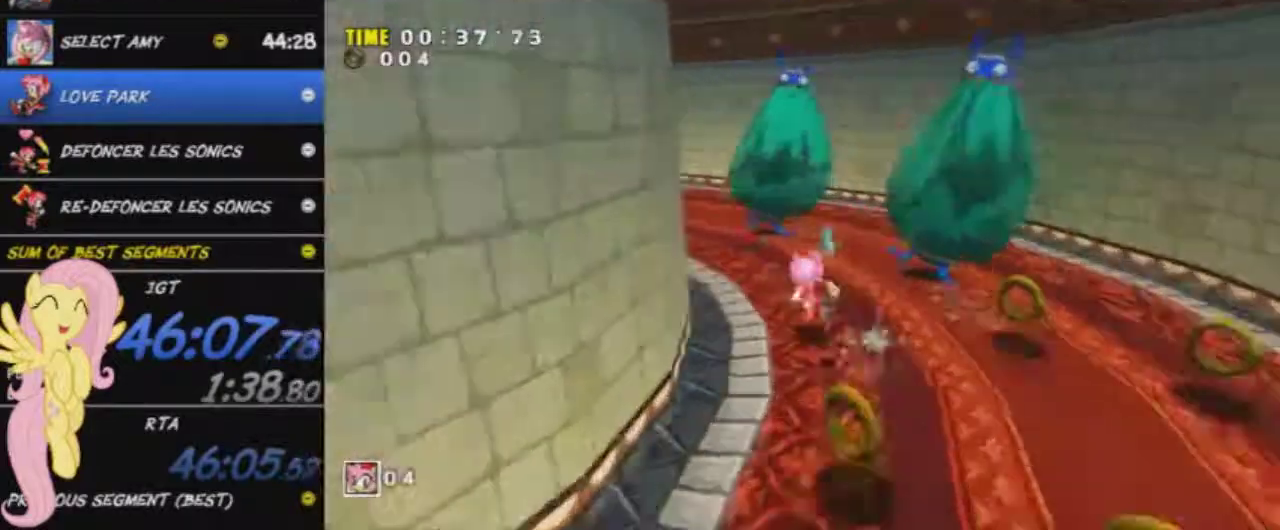
{"buttons": ["X"], "left_stick": "up-left", "right_stick": "center", "events": [[51, "A", "down"], [351, "A", "up"], [384, "X", "down"]]}
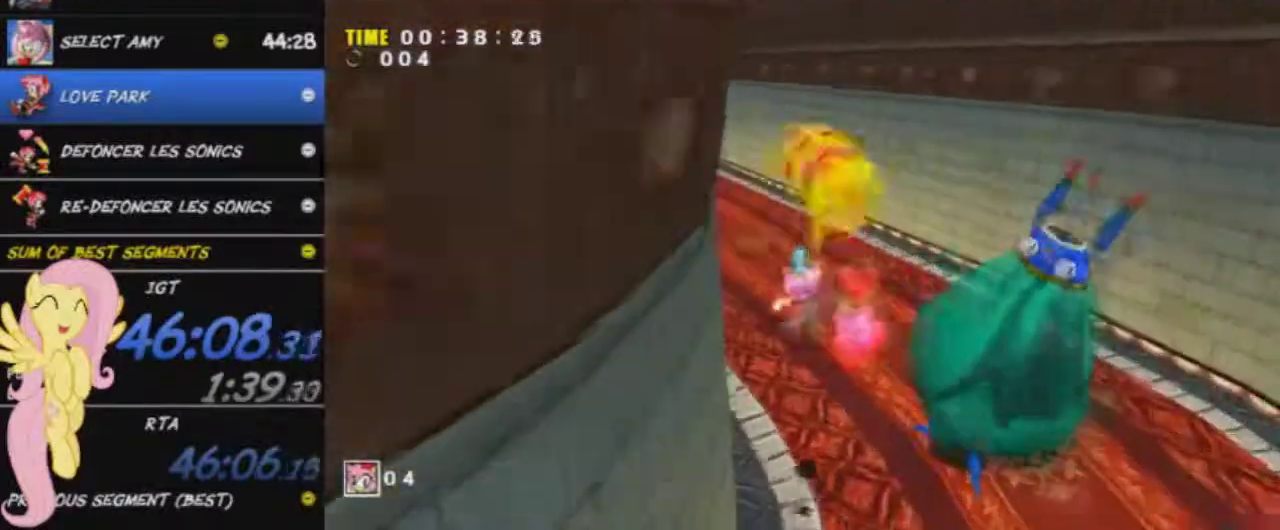
{"buttons": [], "left_stick": "up", "right_stick": "center", "events": [[133, "left_stick", "up"], [184, "X", "up"]]}
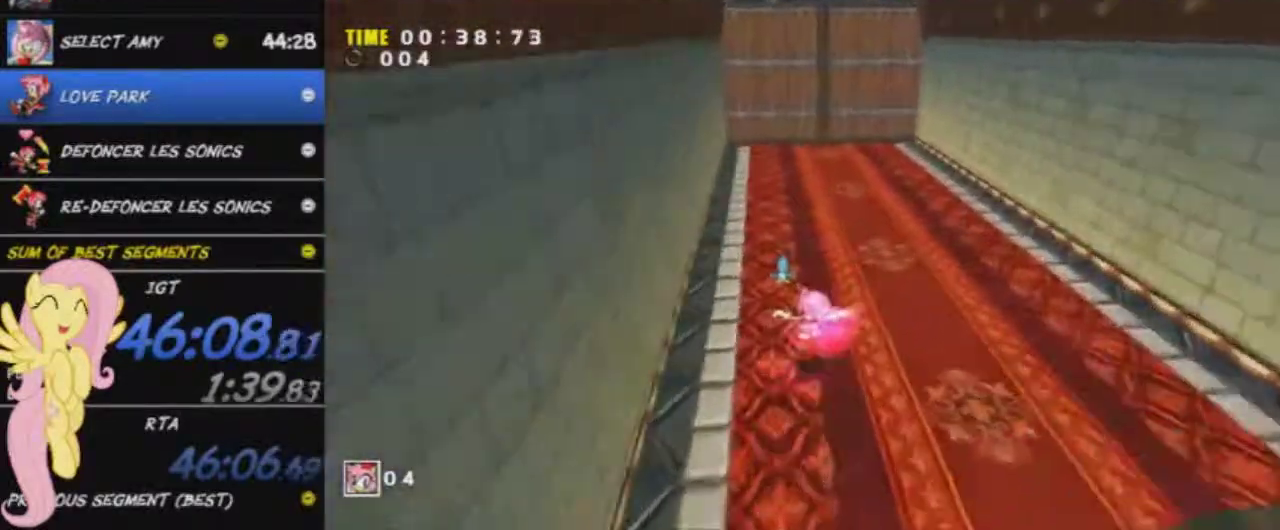
{"buttons": ["A"], "left_stick": "up", "right_stick": "center", "events": [[134, "A", "down"]]}
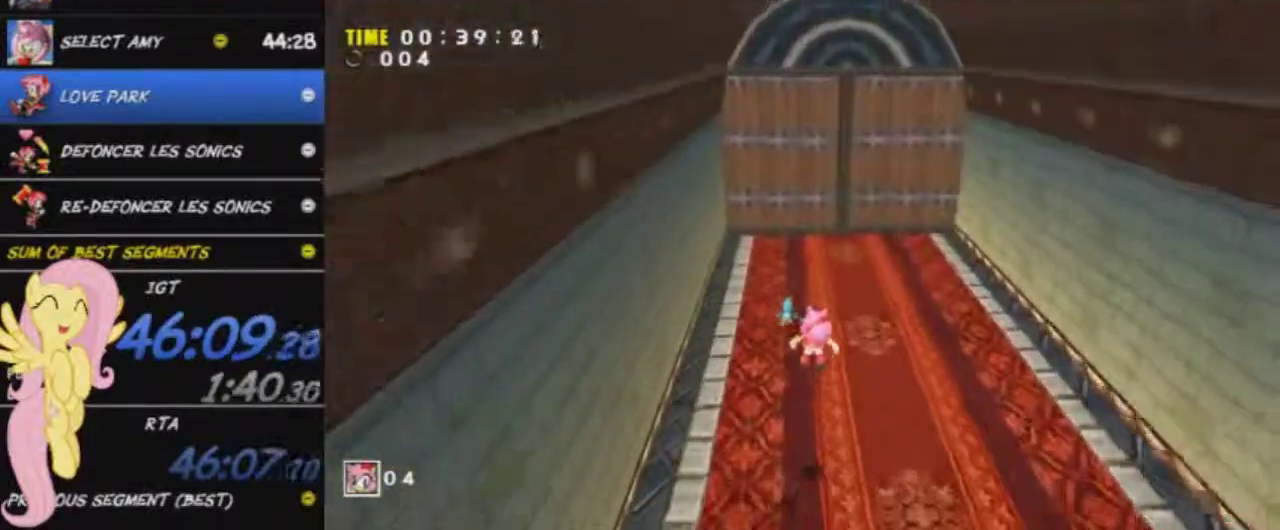
{"buttons": ["A"], "left_stick": "up-right", "right_stick": "center", "events": [[384, "left_stick", "up-right"]]}
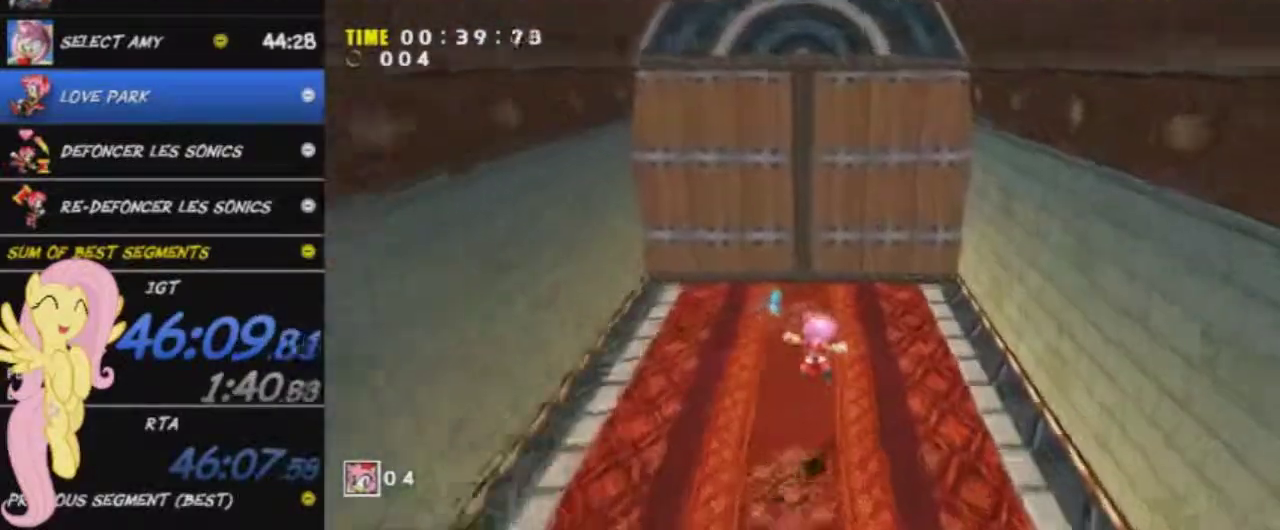
{"buttons": ["A"], "left_stick": "up-right", "right_stick": "center", "events": [[167, "A", "up"], [351, "A", "down"]]}
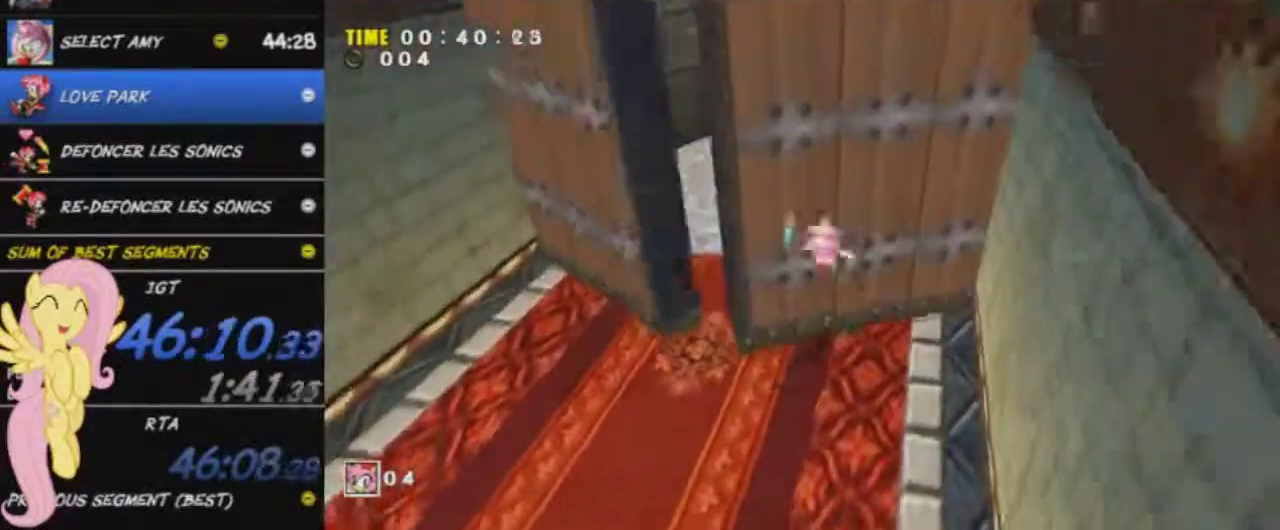
{"buttons": ["A"], "left_stick": "up-left", "right_stick": "center", "events": [[67, "left_stick", "up"], [334, "left_stick", "up-left"]]}
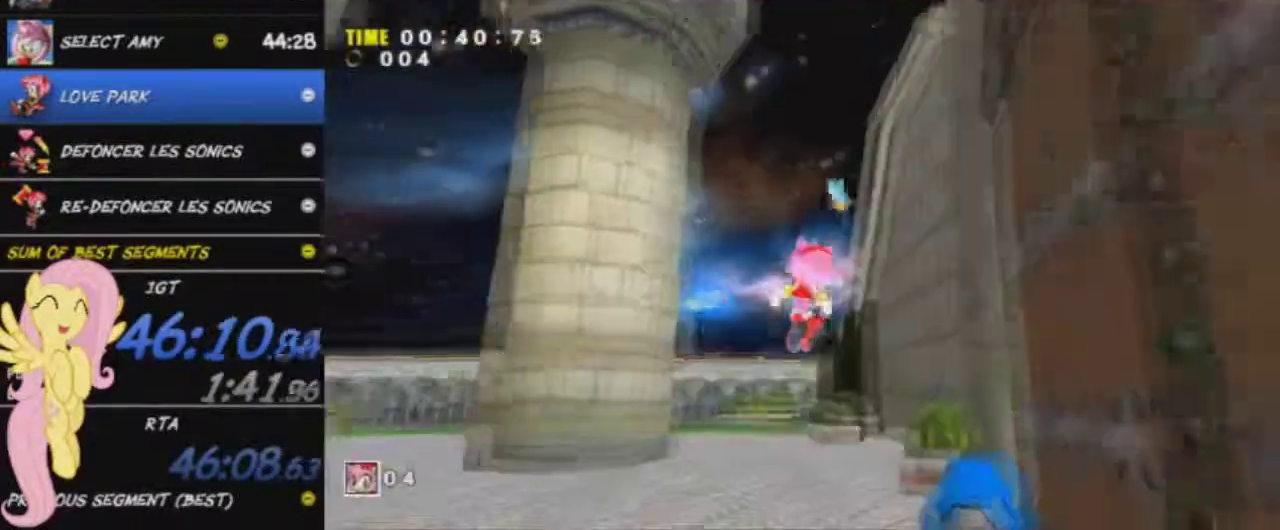
{"buttons": [], "left_stick": "up-left", "right_stick": "center", "events": [[251, "A", "up"]]}
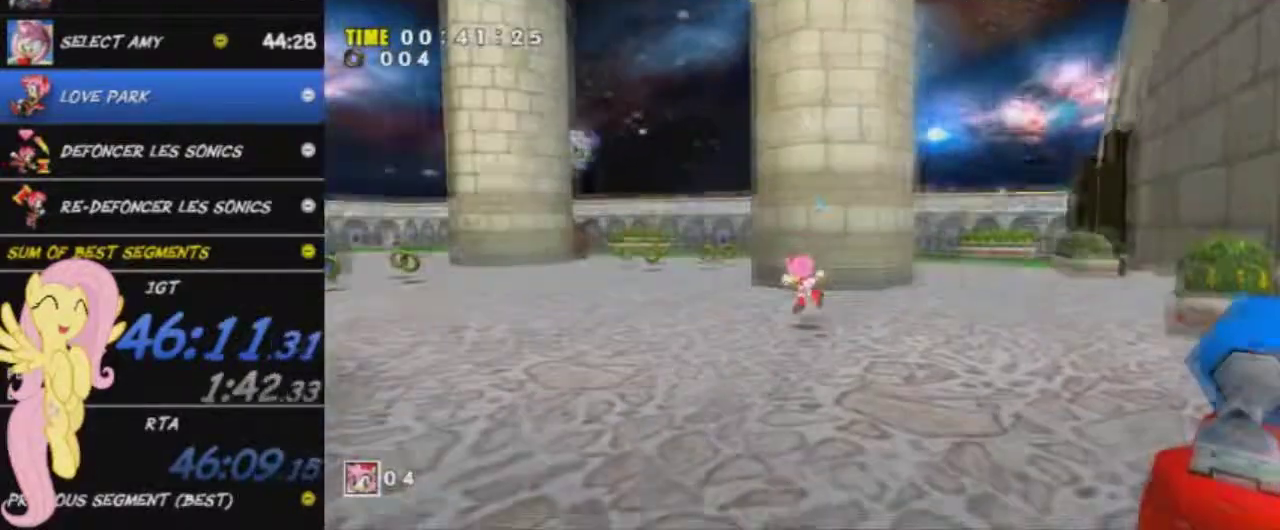
{"buttons": ["A"], "left_stick": "up-left", "right_stick": "center", "events": [[117, "A", "down"]]}
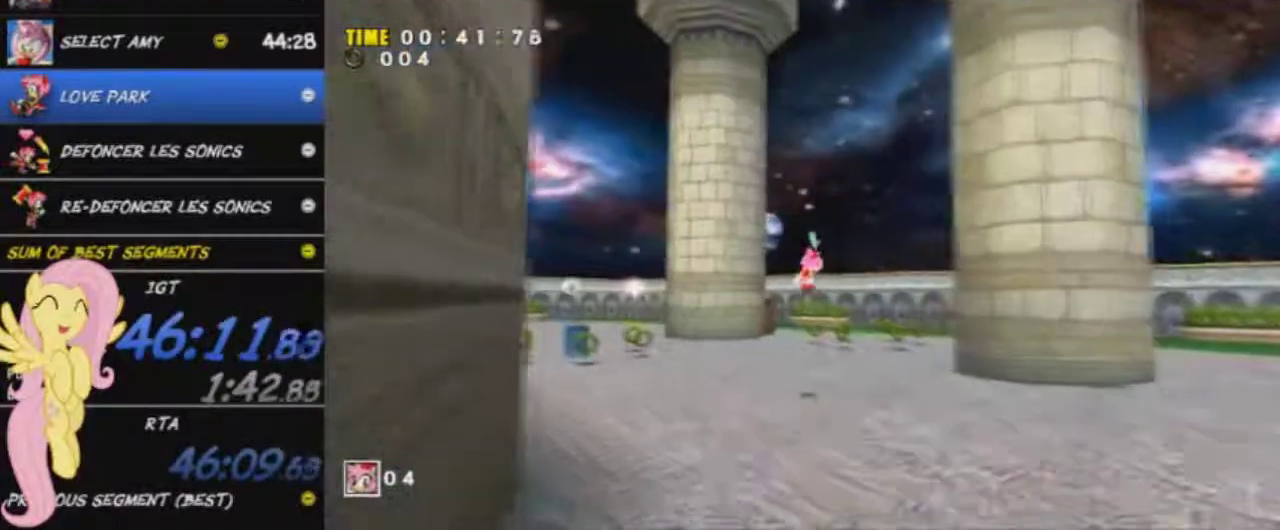
{"buttons": ["A"], "left_stick": "up-left", "right_stick": "center", "events": []}
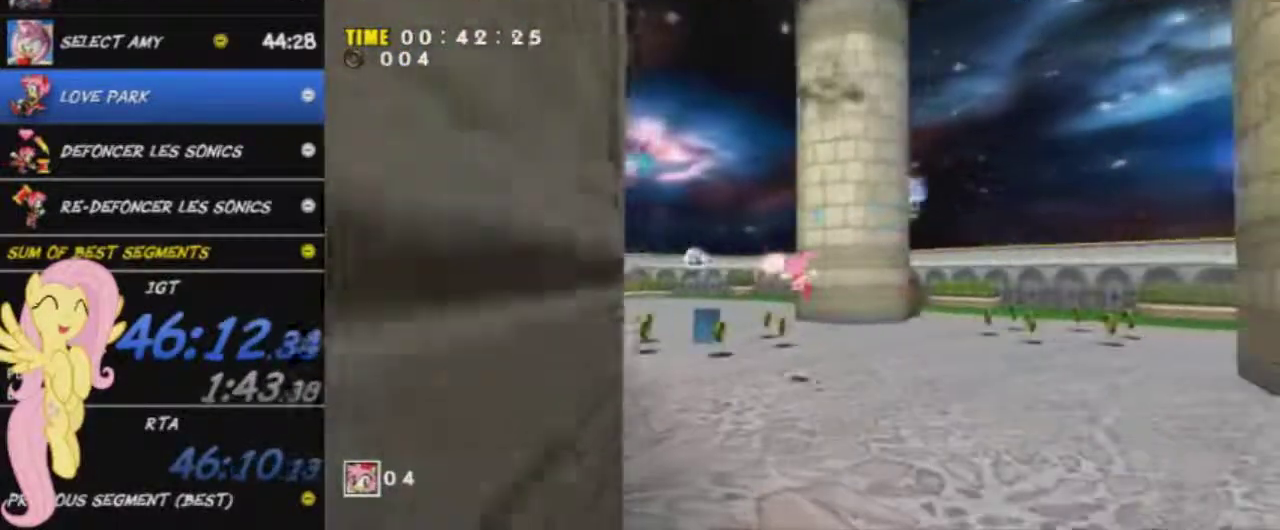
{"buttons": [], "left_stick": "up-left", "right_stick": "center", "events": [[500, "A", "up"]]}
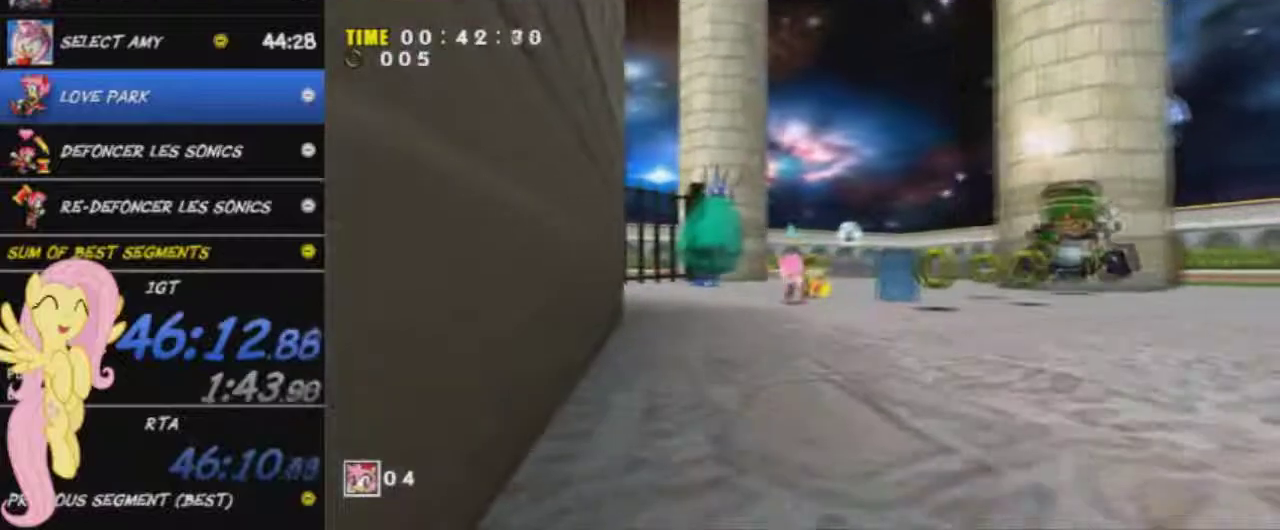
{"buttons": [], "left_stick": "up-left", "right_stick": "center", "events": []}
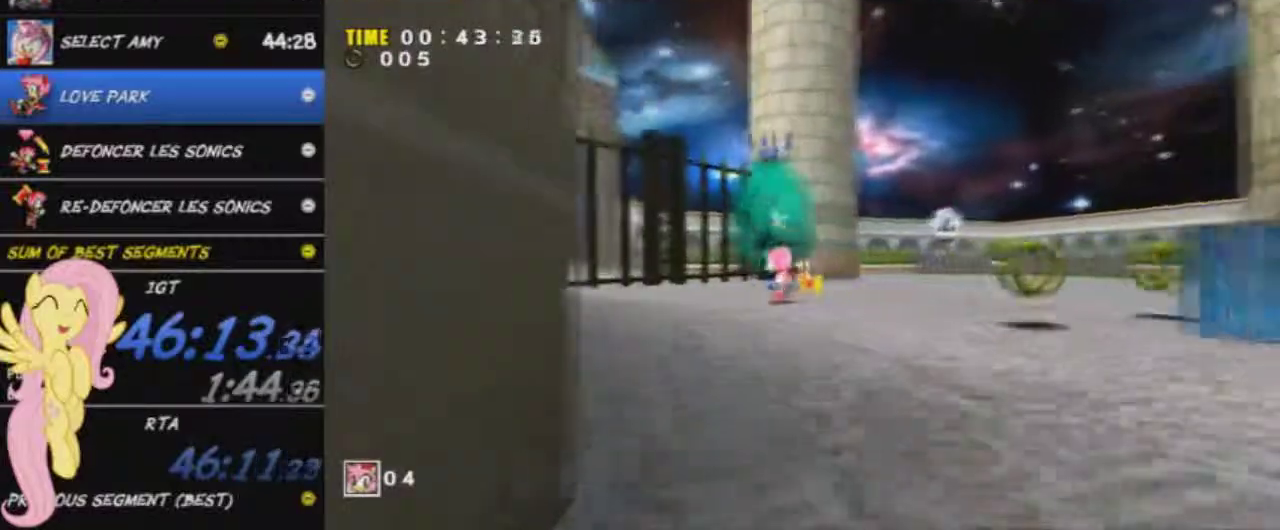
{"buttons": ["X"], "left_stick": "up-left", "right_stick": "center", "events": [[100, "X", "down"]]}
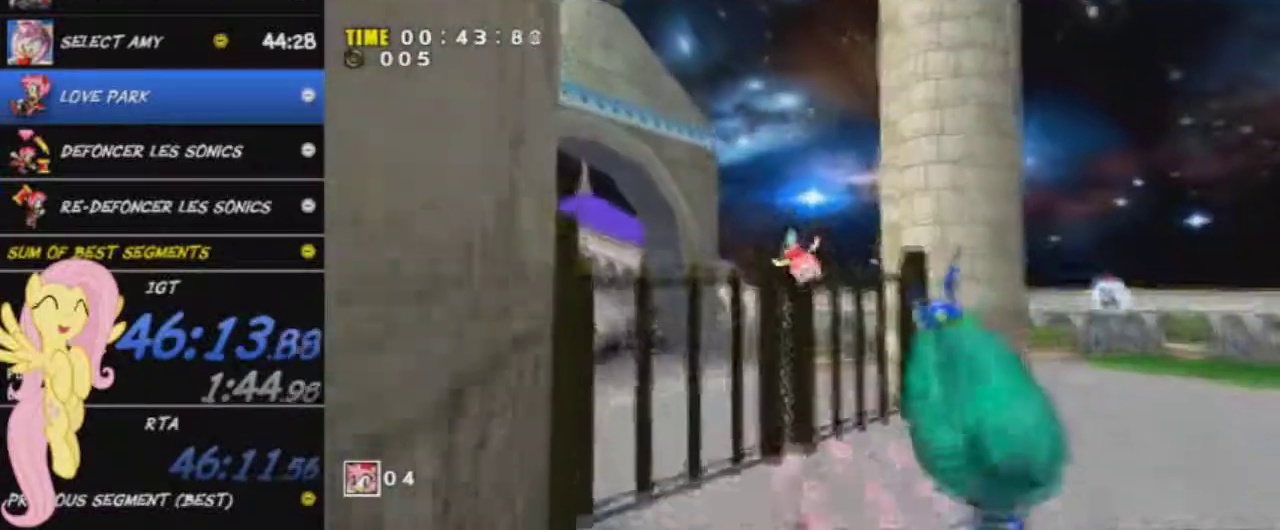
{"buttons": ["R2"], "left_stick": "up-left", "right_stick": "center", "events": [[217, "X", "up"], [234, "R2", "down"]]}
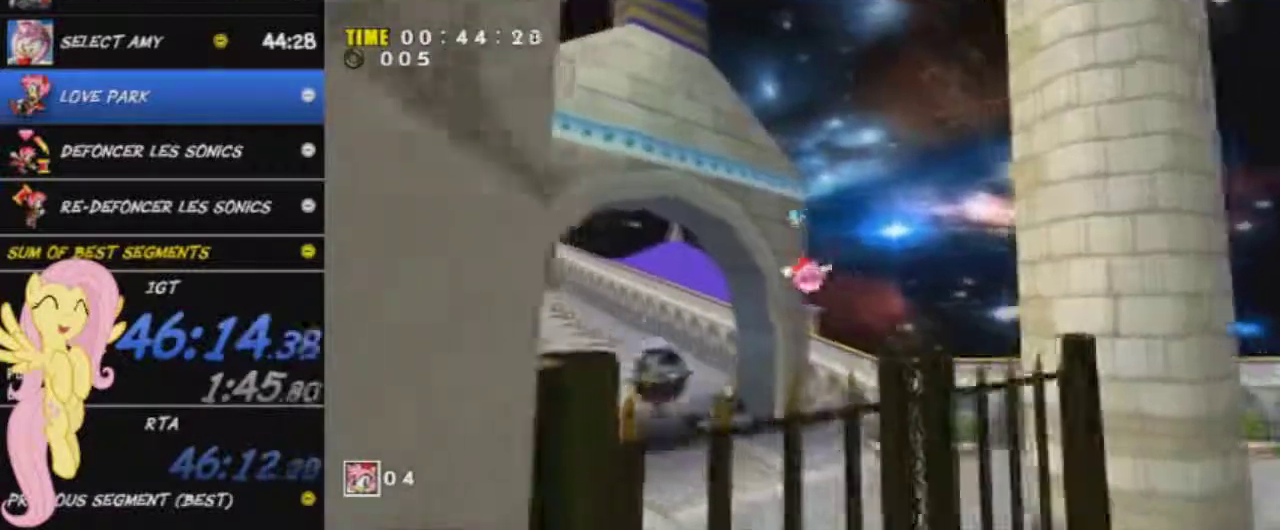
{"buttons": ["R2"], "left_stick": "up-left", "right_stick": "center", "events": []}
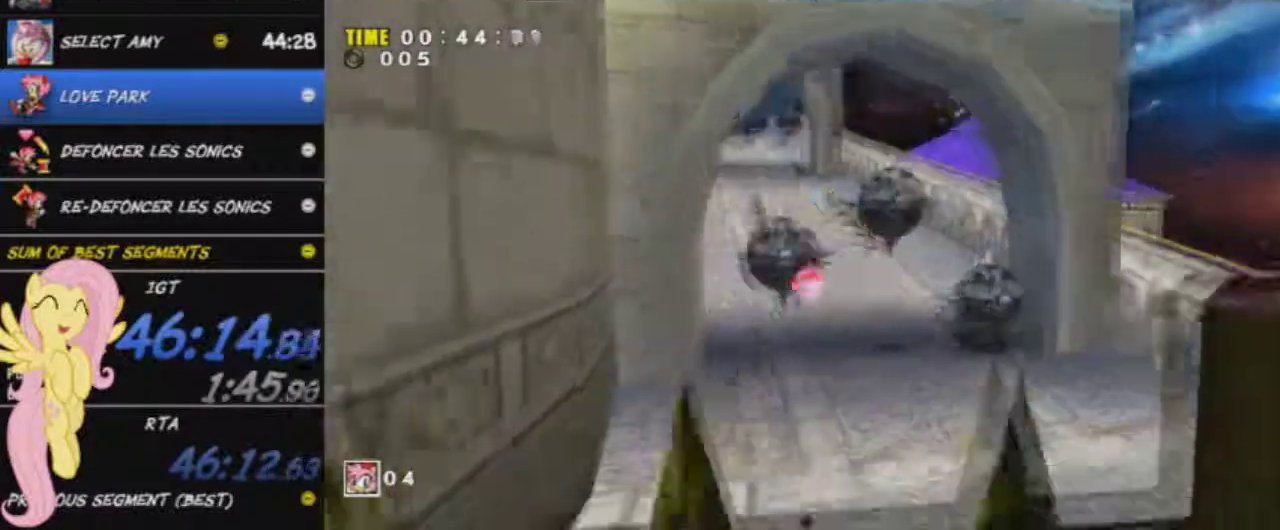
{"buttons": ["A"], "left_stick": "up", "right_stick": "center", "events": [[51, "R2", "up"], [217, "left_stick", "up"], [418, "A", "down"]]}
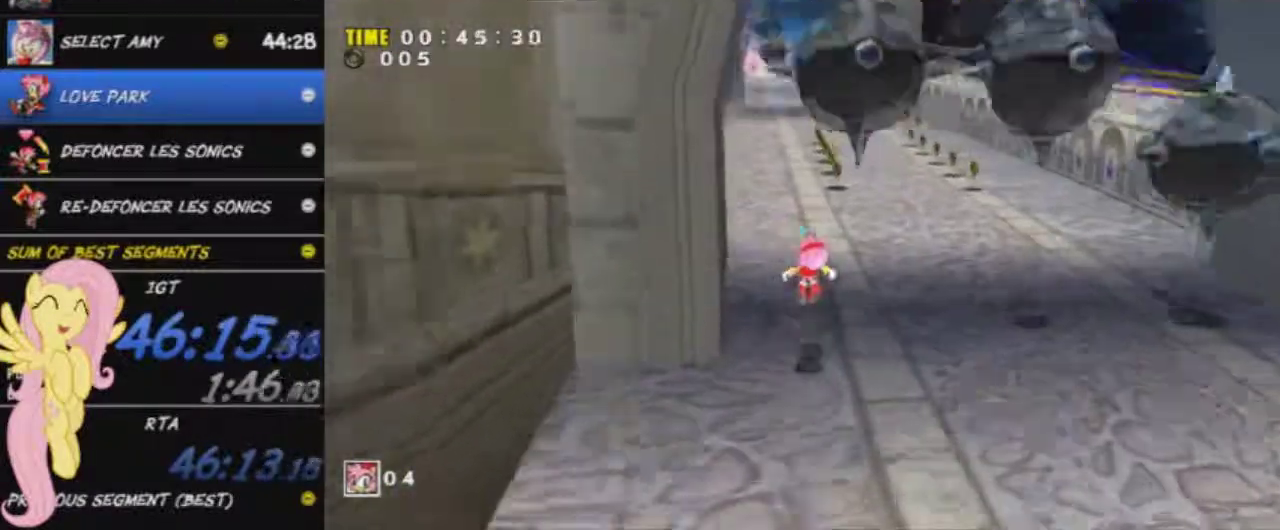
{"buttons": ["A"], "left_stick": "up", "right_stick": "center", "events": []}
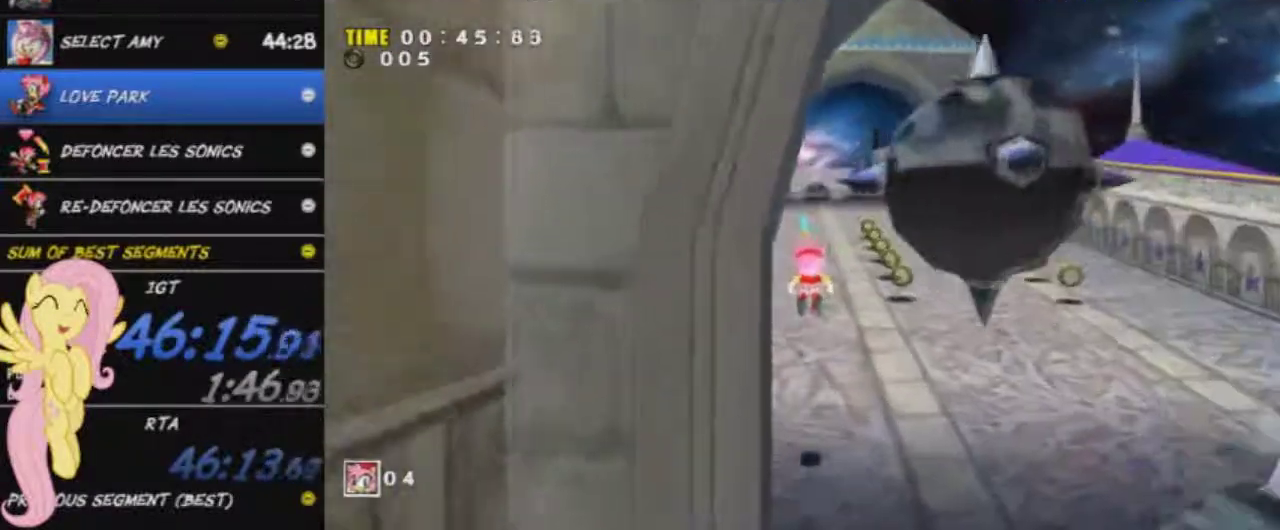
{"buttons": [], "left_stick": "up", "right_stick": "center", "events": [[317, "A", "up"]]}
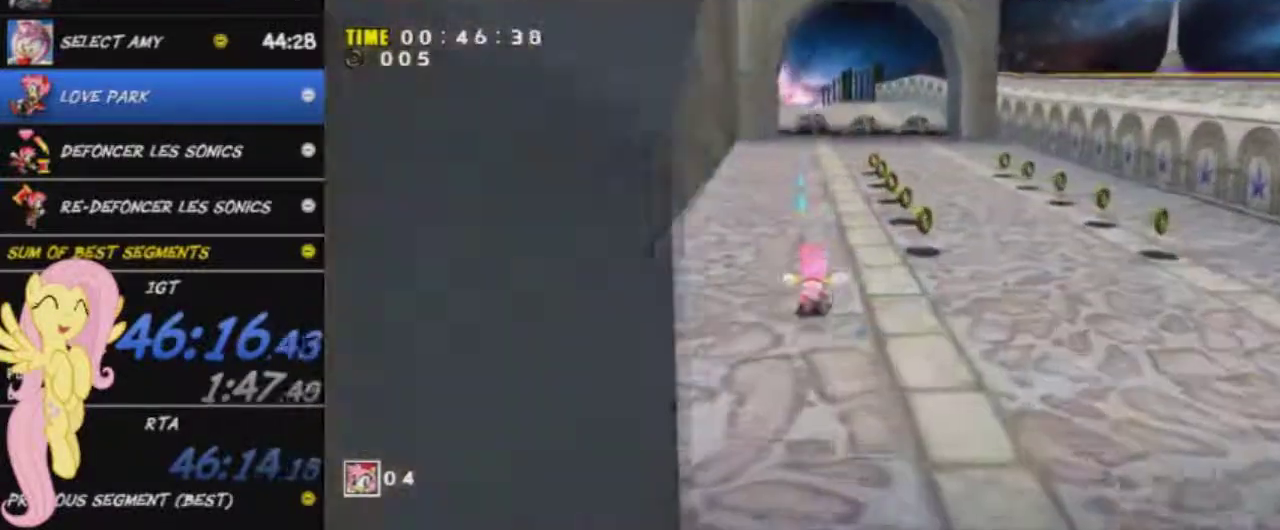
{"buttons": ["A"], "left_stick": "up", "right_stick": "center", "events": [[50, "A", "down"]]}
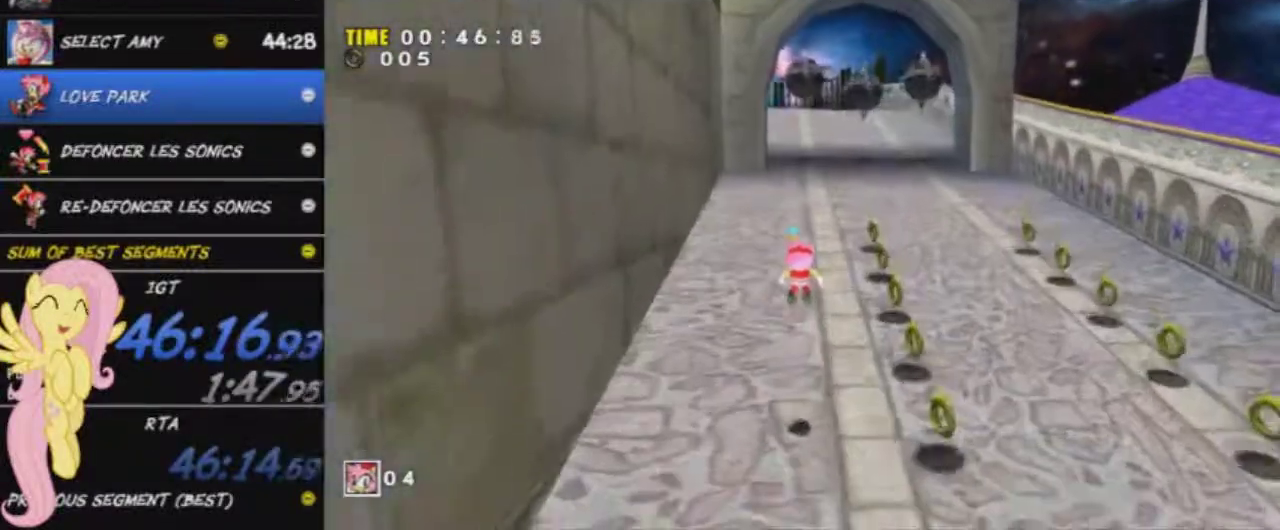
{"buttons": ["A"], "left_stick": "up", "right_stick": "center", "events": []}
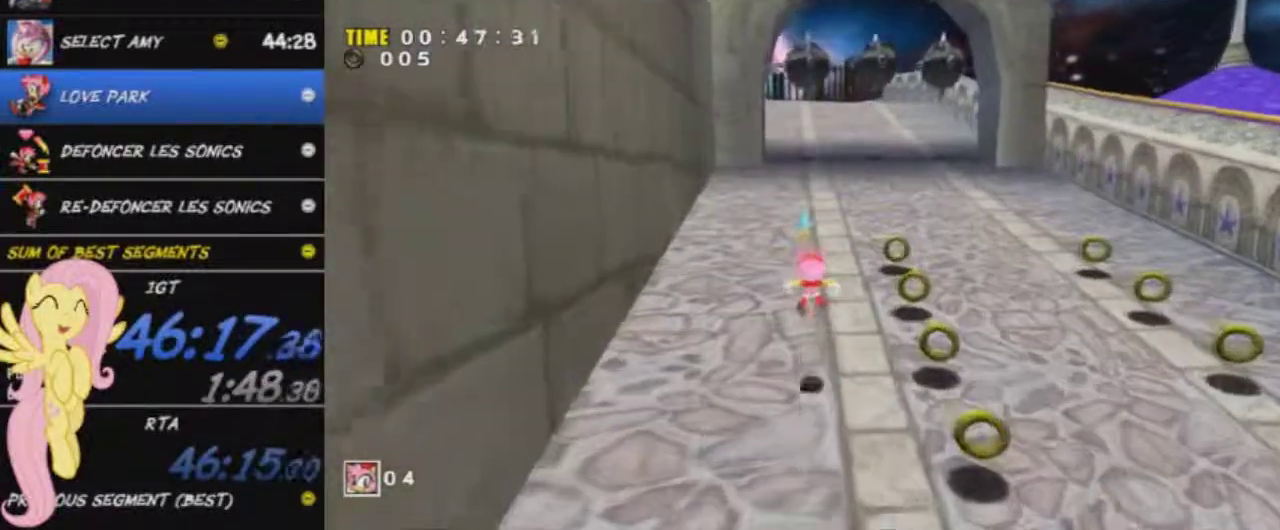
{"buttons": ["A"], "left_stick": "up", "right_stick": "center", "events": [[134, "A", "up"], [267, "A", "down"]]}